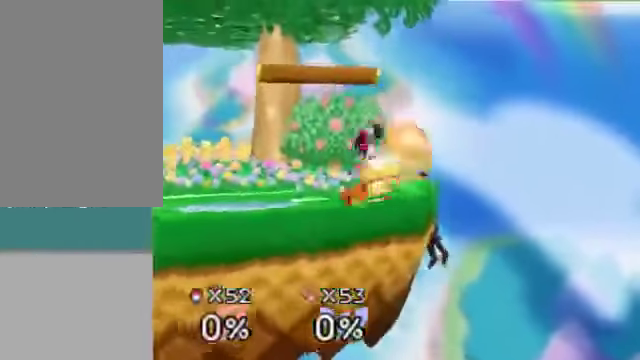
Gameplay with a controller (Nintendo layout); each line is a JSON object with the inputs held at the frame after it. "events" lists button and stick changes between this image and that frame as [ms after this image, input, new state], when the widget could be followed in between. Not read: L3 R3 Z.
{"buttons": [], "left_stick": "center", "events": [[34, "left_stick", "center"]]}
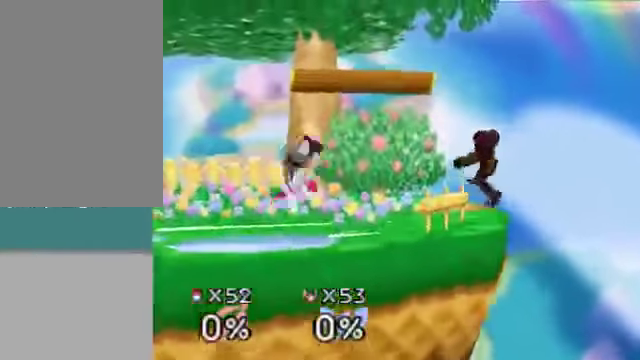
{"buttons": [], "left_stick": "left", "events": [[68, "left_stick", "up"], [101, "B", "down"], [135, "left_stick", "up-left"], [202, "B", "up"], [269, "left_stick", "left"]]}
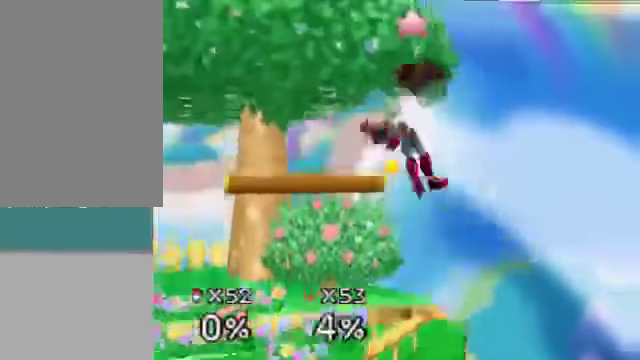
{"buttons": [], "left_stick": "left", "events": []}
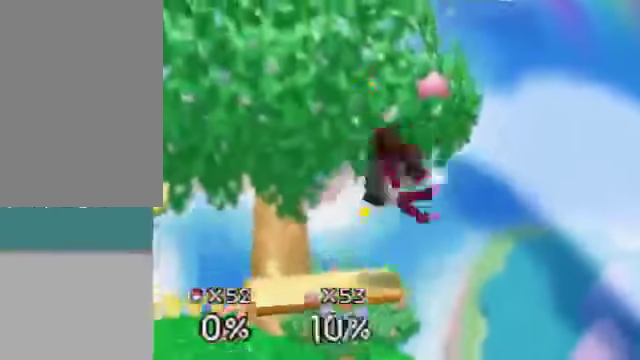
{"buttons": [], "left_stick": "left", "events": []}
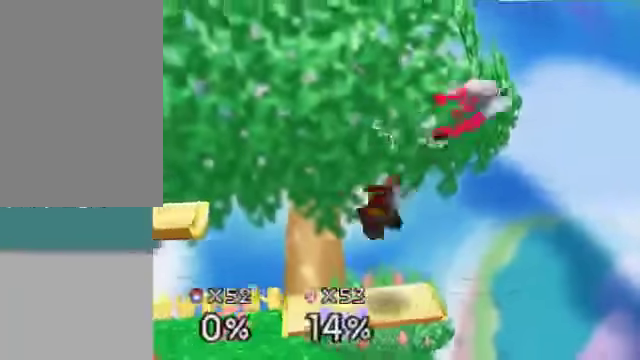
{"buttons": [], "left_stick": "center", "events": [[100, "left_stick", "down-right"], [167, "left_stick", "center"]]}
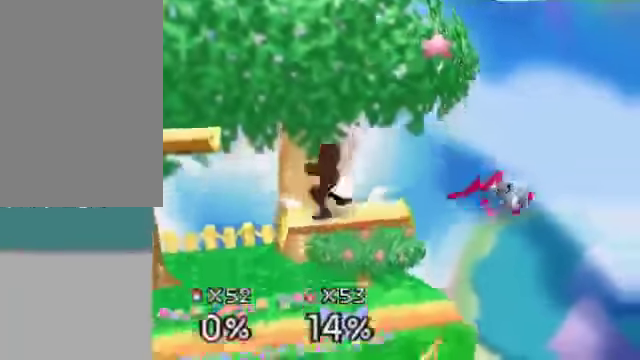
{"buttons": [], "left_stick": "down-left", "events": [[67, "left_stick", "left"], [234, "left_stick", "center"], [368, "left_stick", "right"], [468, "left_stick", "down-left"]]}
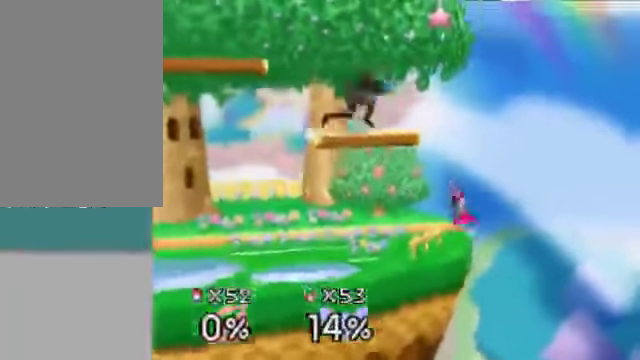
{"buttons": [], "left_stick": "right", "events": [[67, "left_stick", "down-right"], [234, "left_stick", "left"], [301, "B", "down"], [335, "B", "up"], [335, "left_stick", "center"], [402, "left_stick", "right"]]}
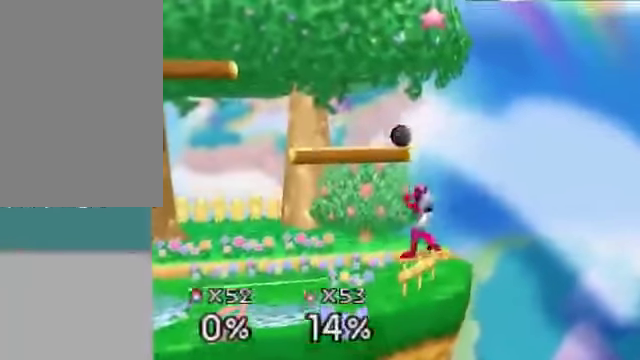
{"buttons": [], "left_stick": "center", "events": [[33, "left_stick", "center"]]}
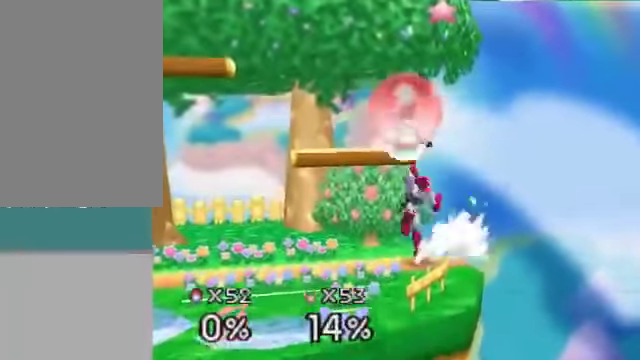
{"buttons": [], "left_stick": "center", "events": [[235, "left_stick", "left"], [368, "left_stick", "center"]]}
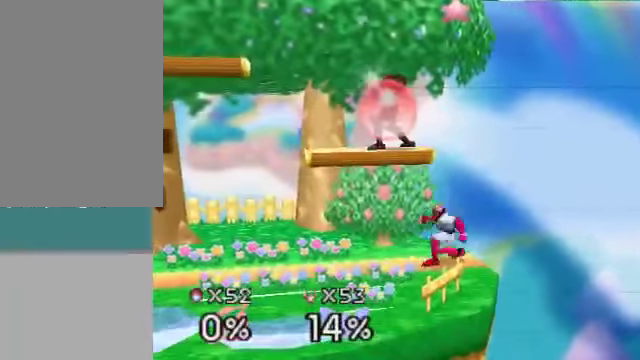
{"buttons": [], "left_stick": "center", "events": [[268, "left_stick", "left"], [469, "left_stick", "center"]]}
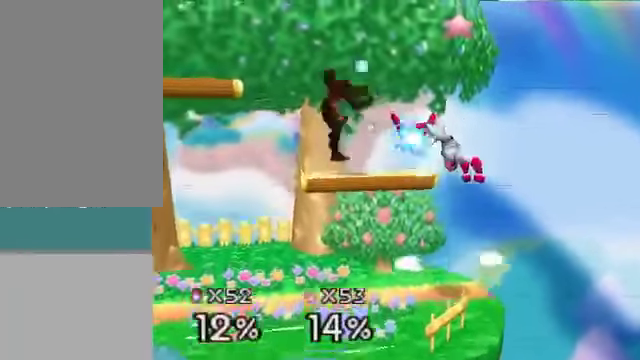
{"buttons": ["B"], "left_stick": "up-right", "events": [[101, "left_stick", "down"], [235, "left_stick", "center"], [469, "B", "down"], [469, "left_stick", "up-right"]]}
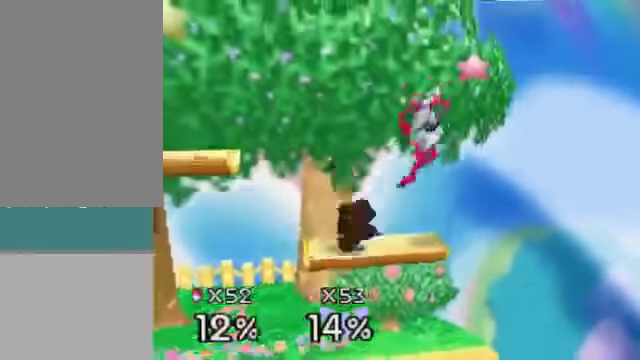
{"buttons": [], "left_stick": "right", "events": [[33, "B", "up"], [134, "left_stick", "left"], [468, "left_stick", "right"]]}
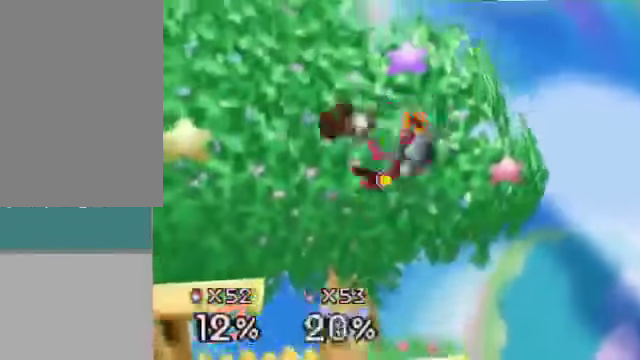
{"buttons": [], "left_stick": "left", "events": [[436, "left_stick", "left"]]}
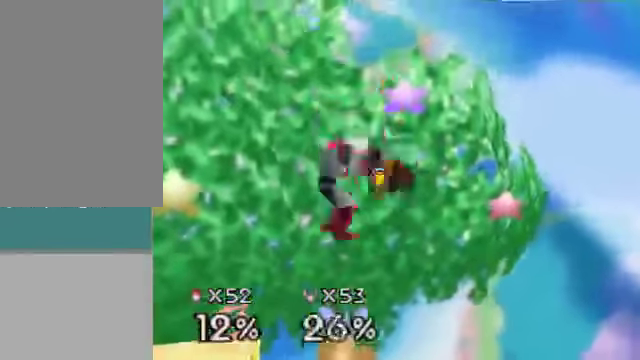
{"buttons": [], "left_stick": "left", "events": []}
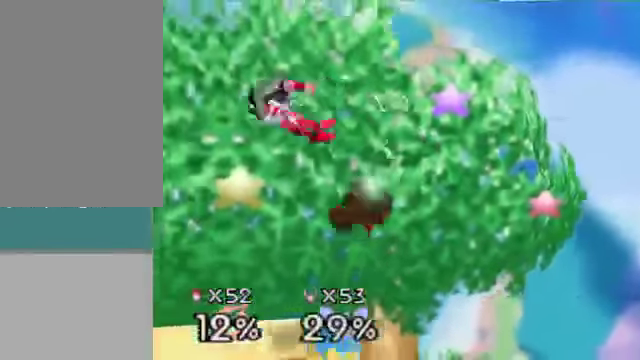
{"buttons": [], "left_stick": "left", "events": []}
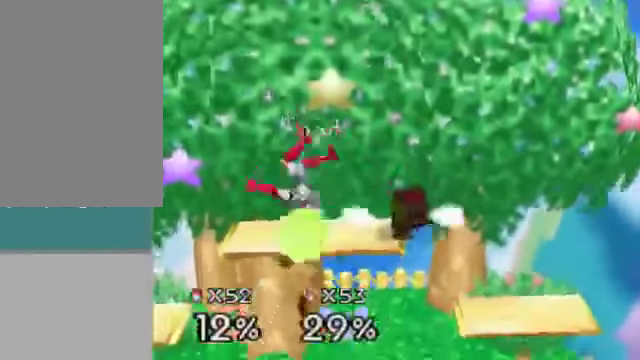
{"buttons": [], "left_stick": "center", "events": [[101, "left_stick", "center"], [201, "left_stick", "down"], [268, "A", "down"], [302, "left_stick", "center"], [335, "A", "up"]]}
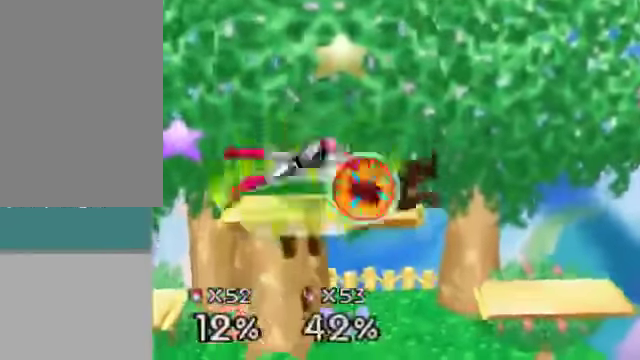
{"buttons": [], "left_stick": "center", "events": [[33, "left_stick", "left"], [334, "left_stick", "right"], [435, "left_stick", "center"]]}
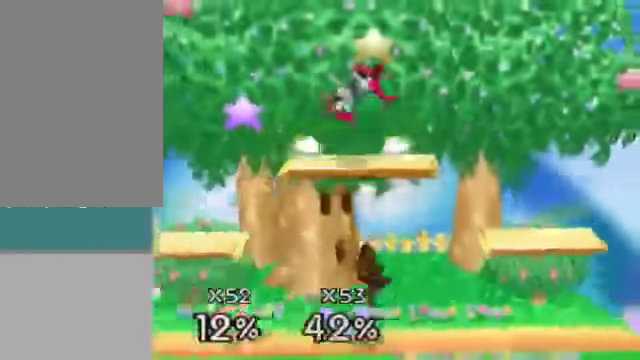
{"buttons": [], "left_stick": "center", "events": [[67, "left_stick", "up"], [100, "C_RIGHT", "down"], [134, "left_stick", "center"], [167, "C_RIGHT", "up"], [401, "A", "down"], [502, "A", "up"]]}
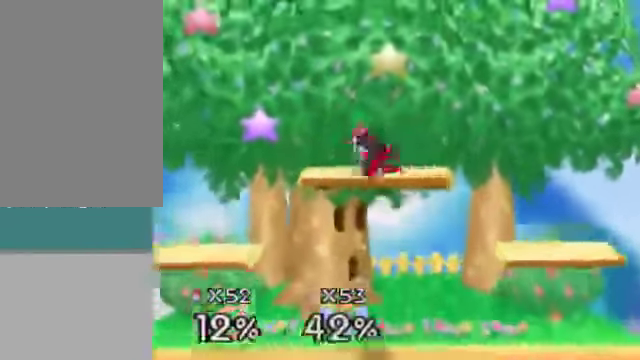
{"buttons": [], "left_stick": "left", "events": [[301, "left_stick", "left"]]}
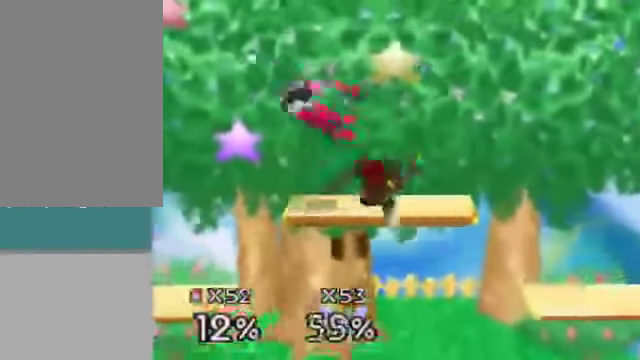
{"buttons": [], "left_stick": "center", "events": [[368, "left_stick", "center"]]}
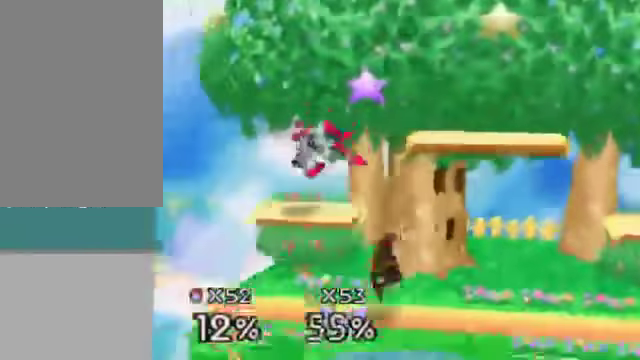
{"buttons": [], "left_stick": "left", "events": [[134, "left_stick", "left"], [168, "C_DOWN", "down"], [201, "C_DOWN", "up"], [201, "left_stick", "center"], [235, "A", "down"], [268, "A", "up"], [335, "left_stick", "left"]]}
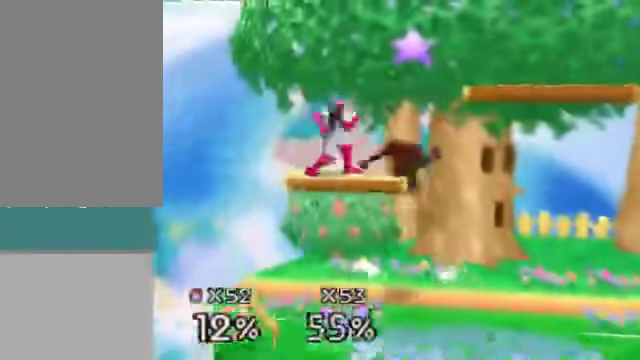
{"buttons": [], "left_stick": "right", "events": [[369, "left_stick", "right"]]}
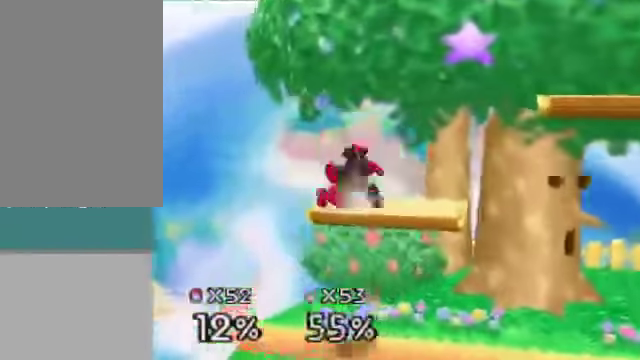
{"buttons": [], "left_stick": "center", "events": [[100, "left_stick", "left"], [133, "A", "down"], [167, "A", "up"], [234, "left_stick", "right"], [301, "left_stick", "center"]]}
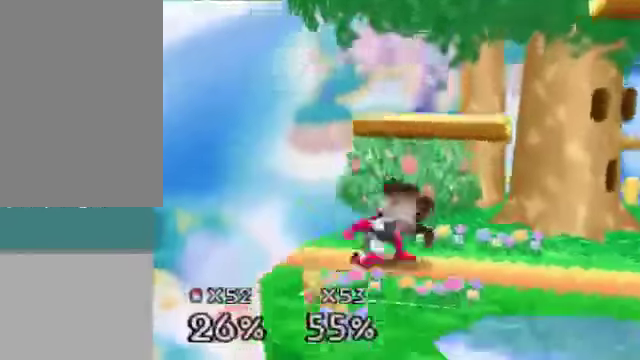
{"buttons": [], "left_stick": "right", "events": [[134, "C_DOWN", "down"], [134, "left_stick", "down"], [168, "A", "down"], [201, "C_DOWN", "up"], [235, "A", "up"], [335, "left_stick", "right"]]}
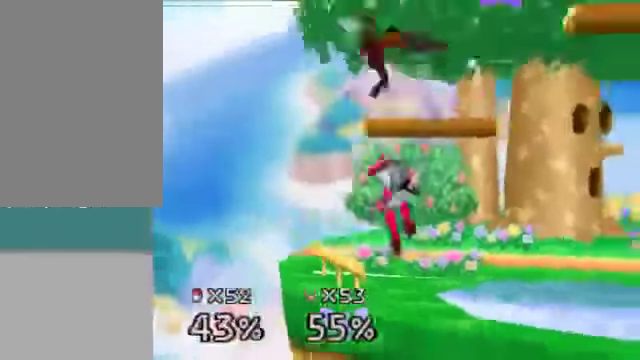
{"buttons": [], "left_stick": "down-right", "events": [[66, "left_stick", "center"], [200, "left_stick", "up-right"], [334, "left_stick", "down-right"]]}
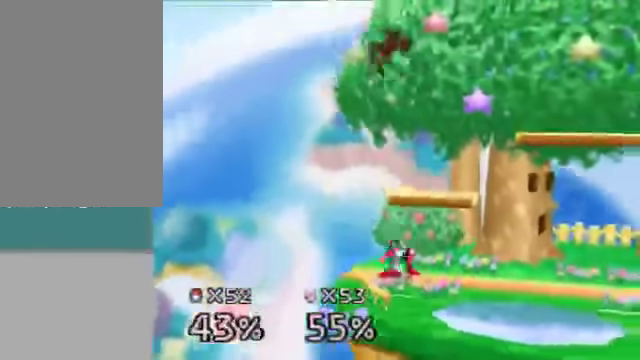
{"buttons": ["A"], "left_stick": "up-right", "events": [[167, "left_stick", "down"], [234, "A", "down"], [267, "A", "up"], [334, "A", "down"], [334, "left_stick", "up-right"], [435, "A", "up"], [502, "A", "down"]]}
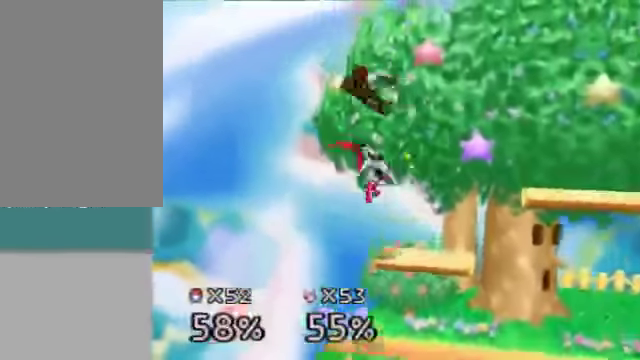
{"buttons": [], "left_stick": "down-left", "events": [[33, "left_stick", "right"], [67, "A", "up"], [201, "A", "down"], [201, "left_stick", "down-right"], [301, "A", "up"], [335, "left_stick", "down"], [435, "left_stick", "down-left"]]}
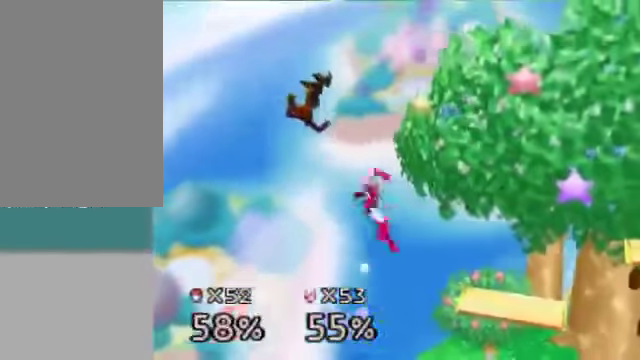
{"buttons": [], "left_stick": "right", "events": [[33, "left_stick", "left"], [234, "left_stick", "down"], [402, "left_stick", "right"]]}
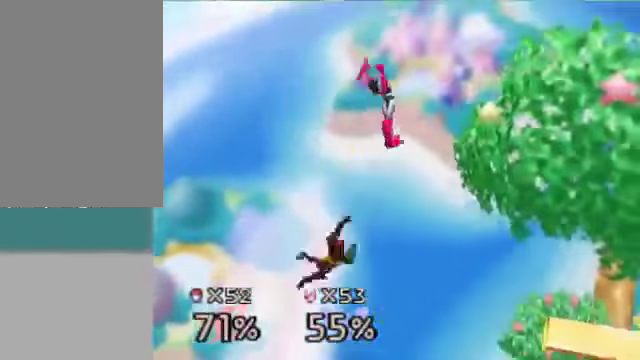
{"buttons": [], "left_stick": "up-right", "events": [[368, "left_stick", "up-right"]]}
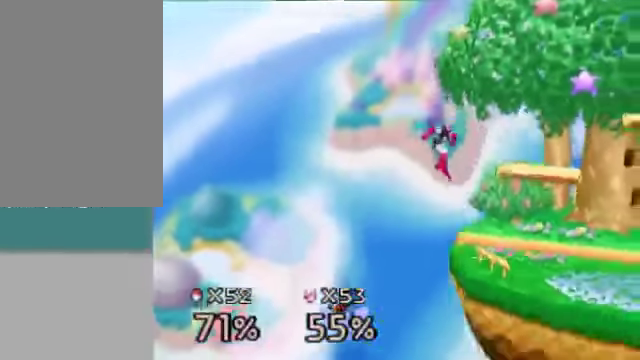
{"buttons": [], "left_stick": "up-right", "events": [[101, "C_DOWN", "down"], [101, "C_LEFT", "down"], [134, "C_DOWN", "up"], [134, "C_LEFT", "up"], [134, "C_RIGHT", "down"], [134, "C_UP", "down"], [201, "C_RIGHT", "up"], [201, "C_UP", "up"]]}
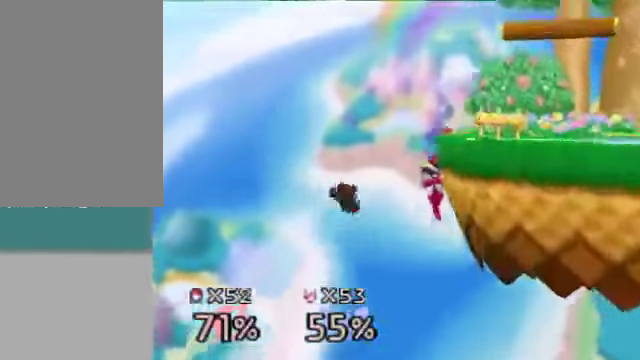
{"buttons": [], "left_stick": "up-right", "events": [[134, "B", "down"], [268, "B", "up"]]}